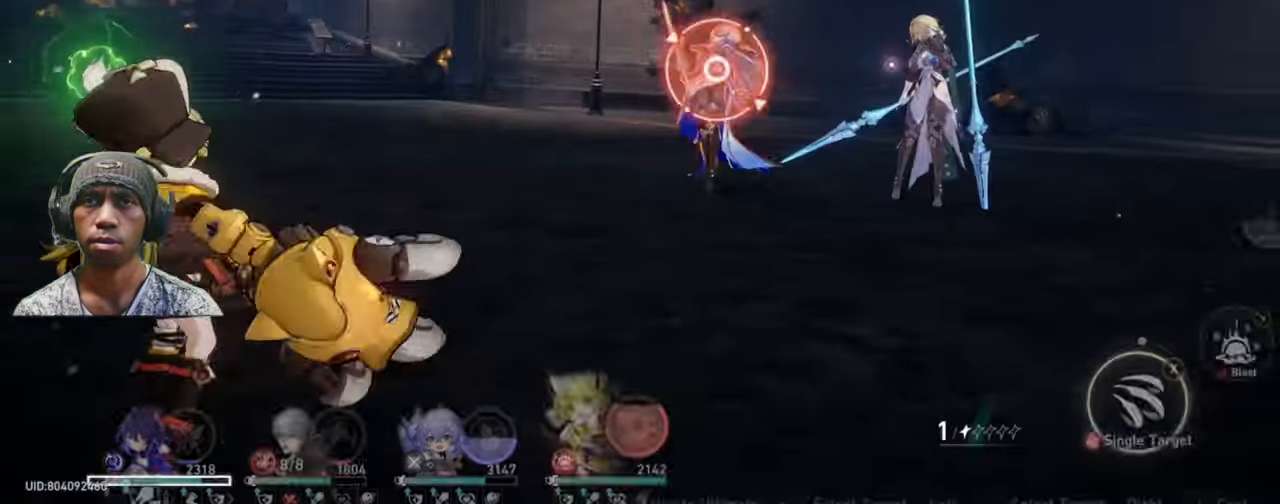
Gameplay with a controller (Xbox layout); each line is a JSON object with the inputs held at the frame after it. "events" lists button and stick changes between this image and that frame as [ms after this image, input, new state], when the widget could be followed in between. Not read: HOME L2 L3 R1 R2 R3 right_stick.
{"buttons": [], "left_stick": "center", "events": []}
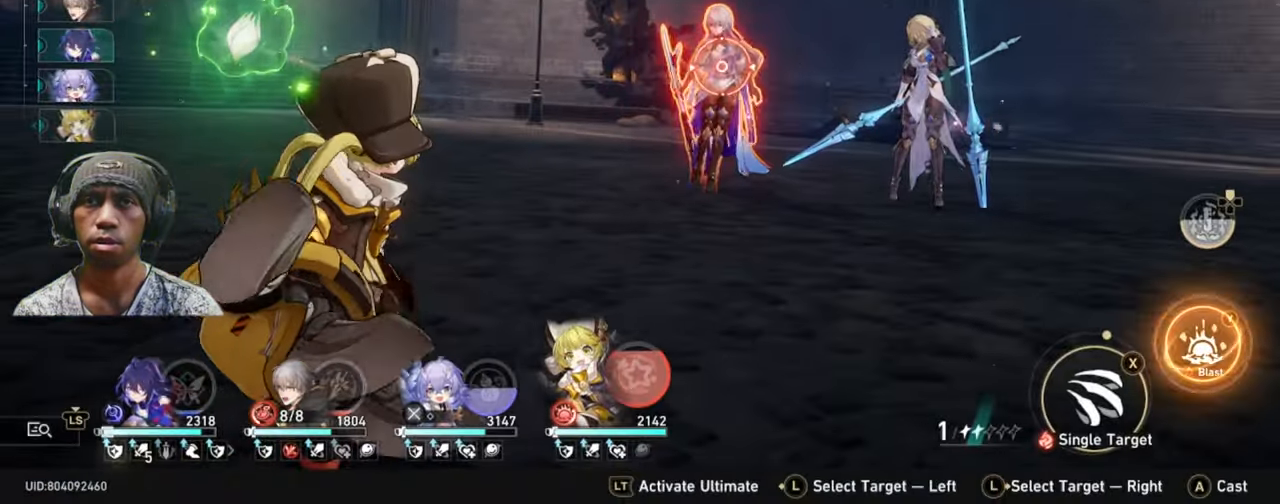
{"buttons": [], "left_stick": "center", "events": []}
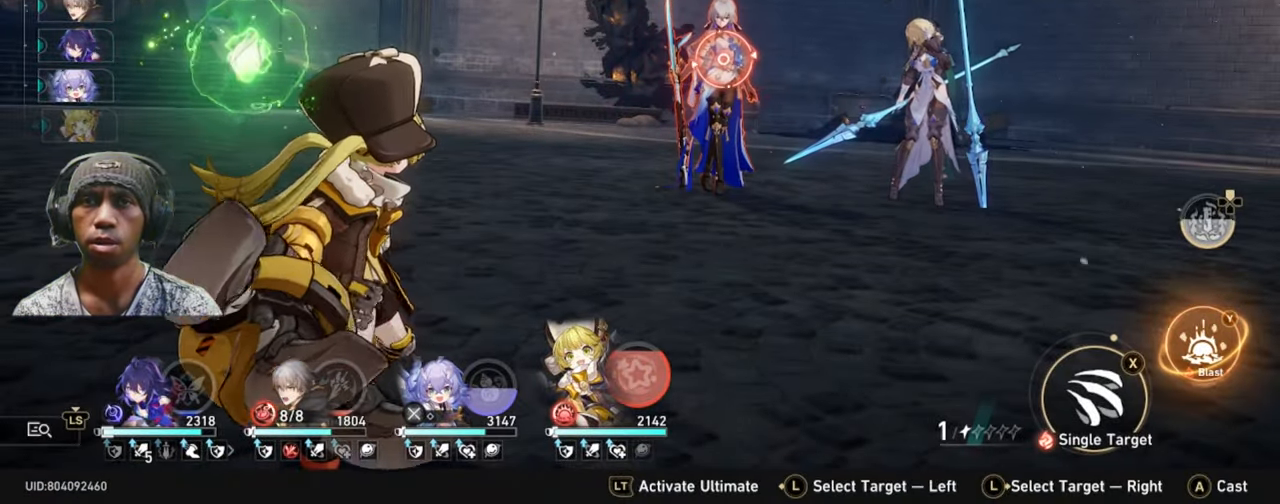
{"buttons": [], "left_stick": "center", "events": [[217, "Y", "down"], [334, "Y", "up"]]}
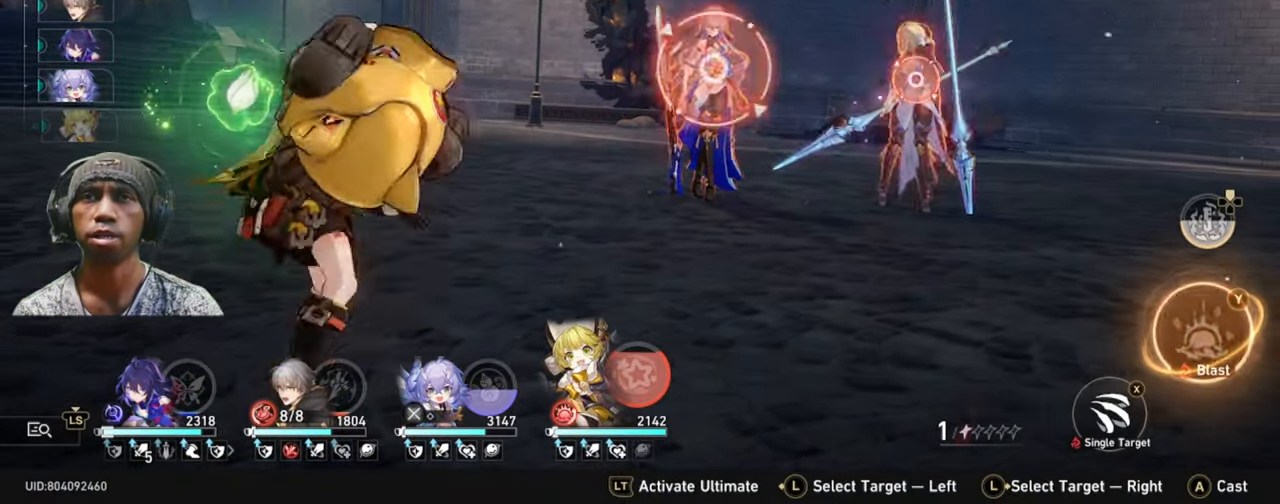
{"buttons": [], "left_stick": "center", "events": []}
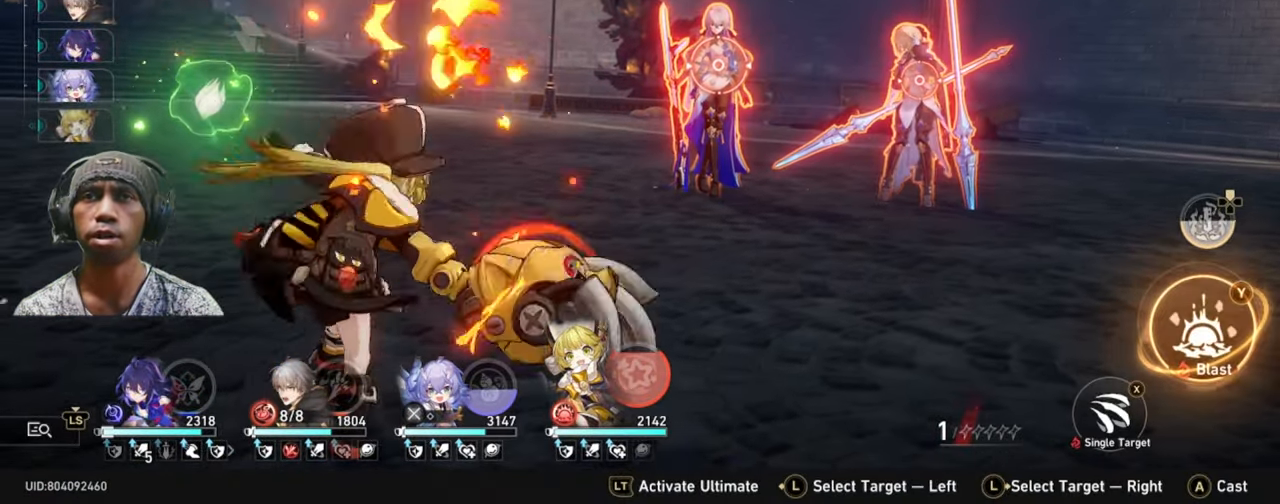
{"buttons": [], "left_stick": "center", "events": []}
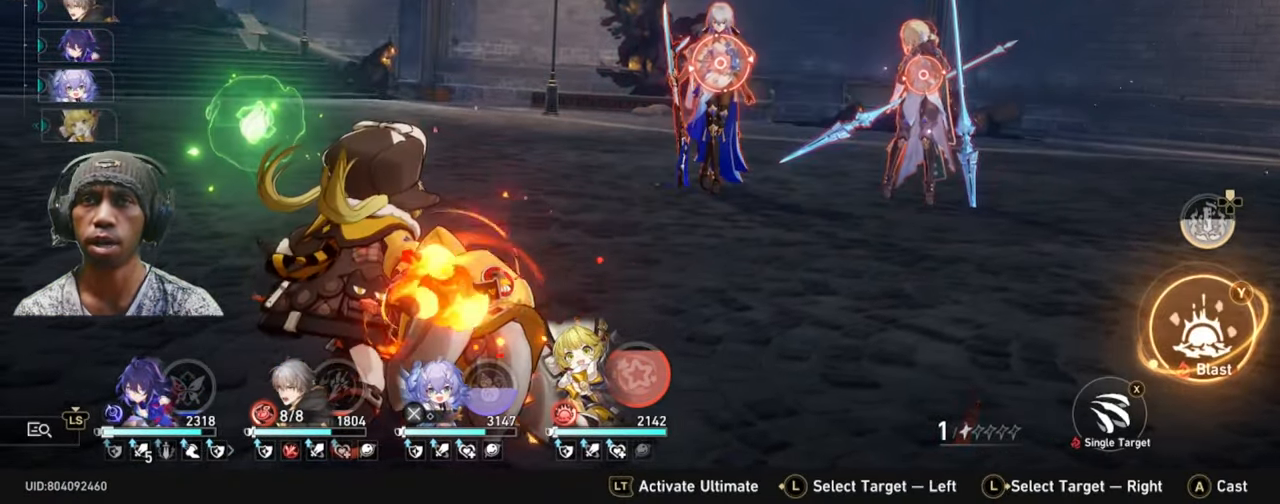
{"buttons": [], "left_stick": "center", "events": []}
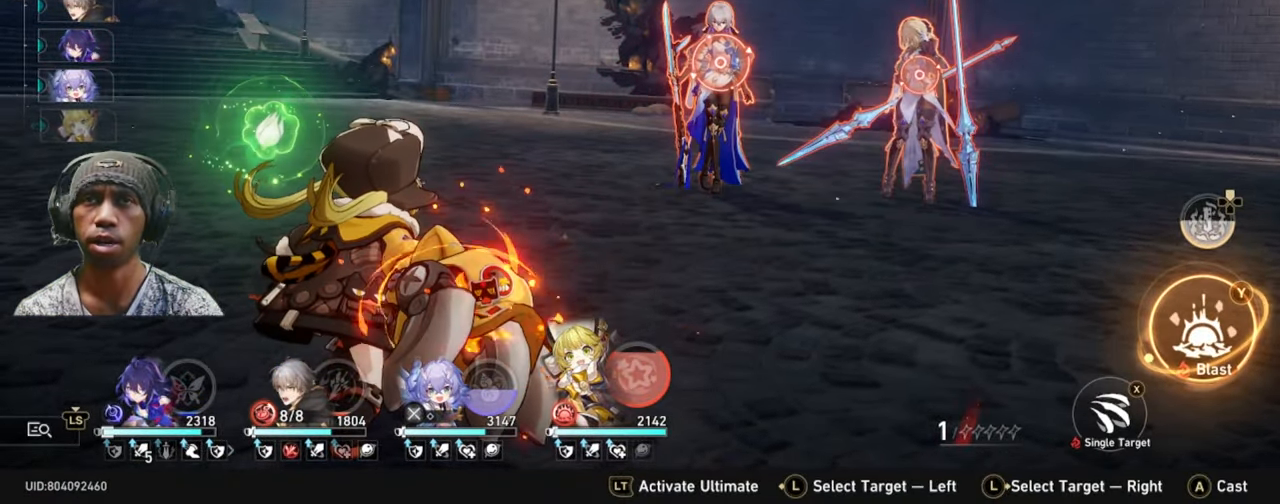
{"buttons": [], "left_stick": "center", "events": [[200, "A", "down"], [367, "A", "up"]]}